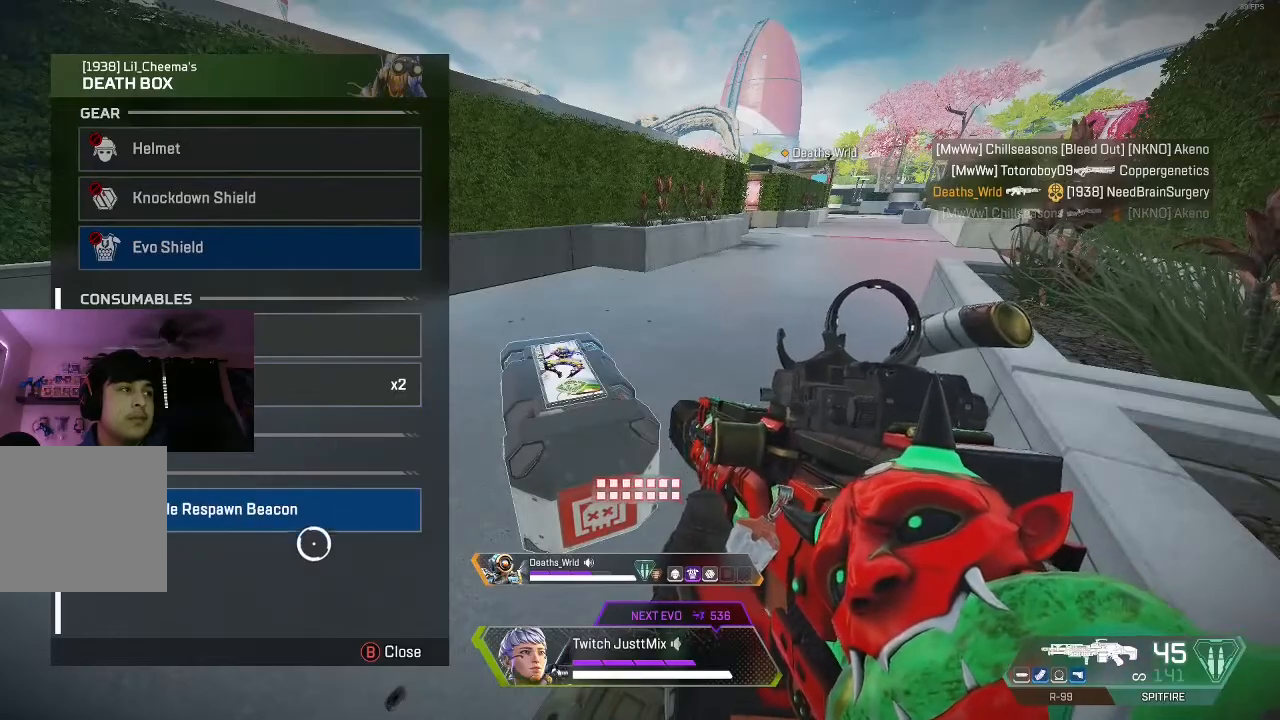
Gameplay with a controller (Xbox layout); each line is a JSON object with the inputs held at the frame after it. "events" lists button and stick changes between this image and that frame as [ms after this image, input, new state], when the widget could be followed in between.
{"buttons": ["Y", "L3"], "left_stick": "up-right", "right_stick": "center", "events": [[167, "left_stick", "center"], [350, "B", "down"], [350, "left_stick", "up-right"], [417, "B", "up"], [417, "L3", "down"], [433, "Y", "down"]]}
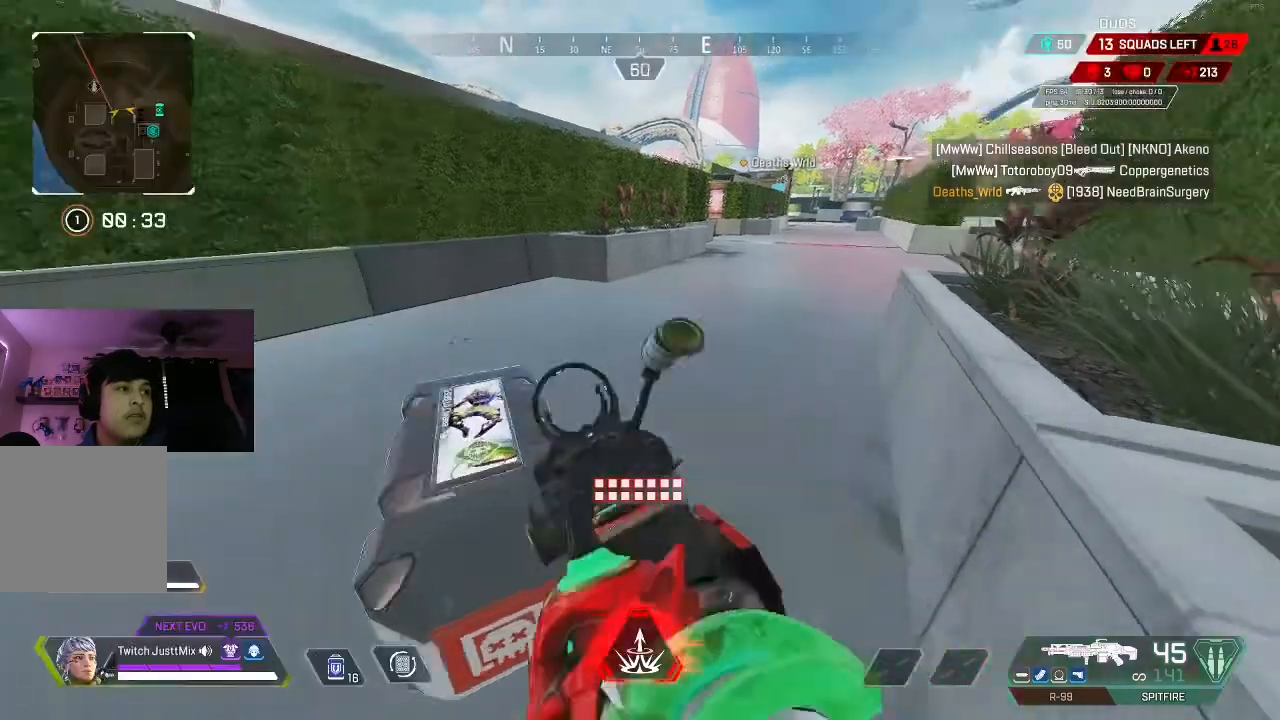
{"buttons": ["B"], "left_stick": "up-right", "right_stick": "center", "events": [[17, "L3", "up"], [33, "Y", "up"], [100, "L3", "down"], [217, "L3", "up"], [233, "X", "down"], [283, "right_stick", "up"], [367, "X", "up"], [367, "right_stick", "center"], [433, "X", "down"], [483, "B", "down"], [500, "X", "up"]]}
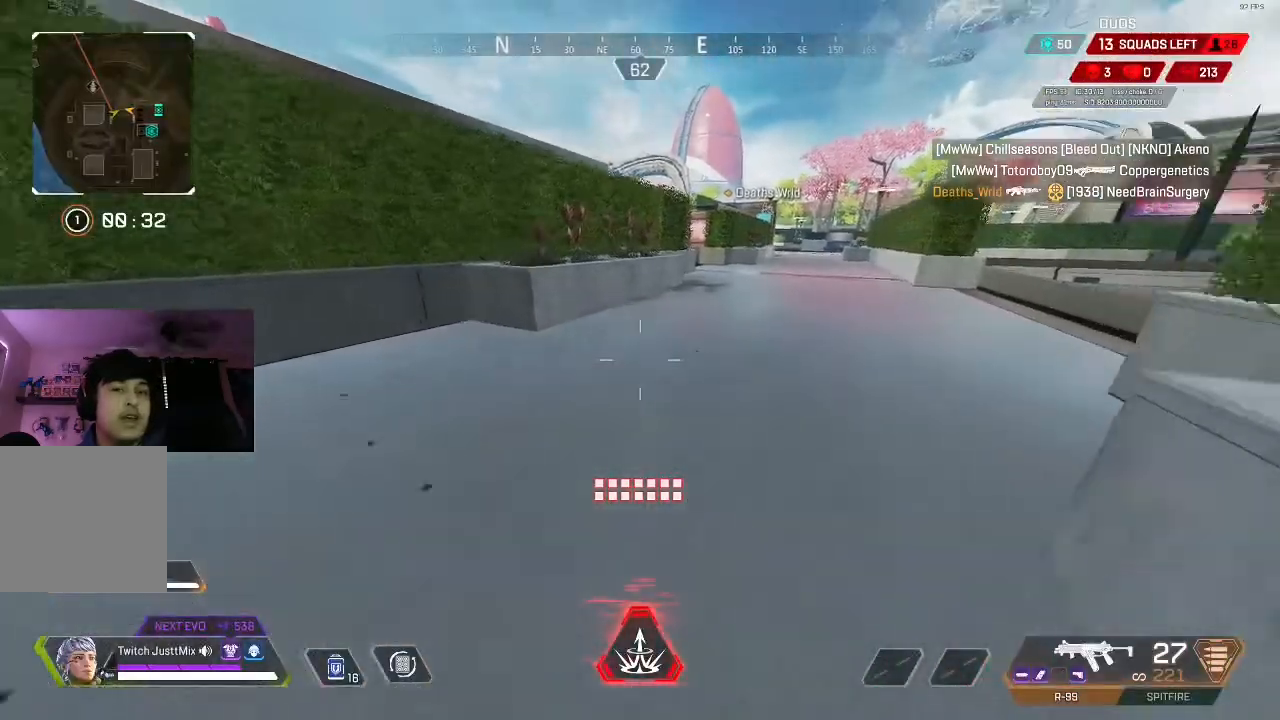
{"buttons": [], "left_stick": "center", "right_stick": "center", "events": [[117, "START", "down"], [150, "B", "up"], [217, "START", "up"], [233, "left_stick", "center"]]}
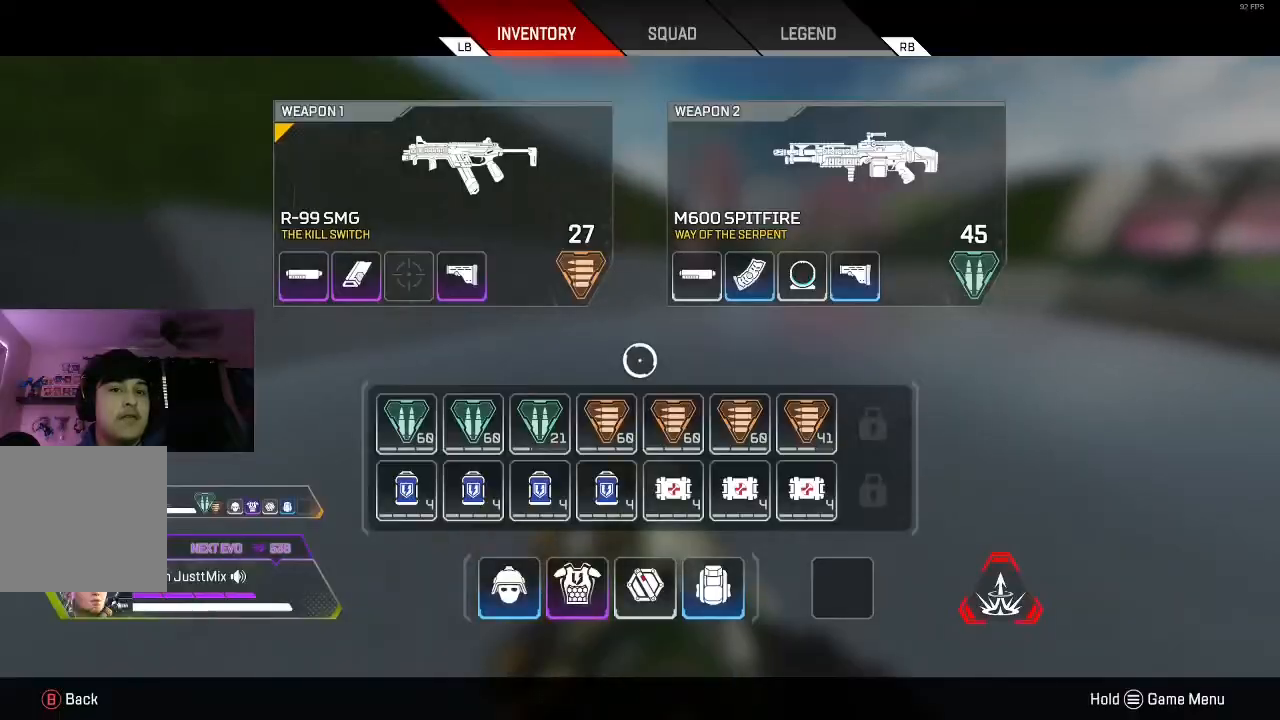
{"buttons": [], "left_stick": "up-right", "right_stick": "center", "events": [[100, "left_stick", "up-right"], [117, "B", "down"], [233, "L3", "down"], [250, "B", "up"], [283, "L3", "up"], [383, "L3", "down"], [483, "L3", "up"]]}
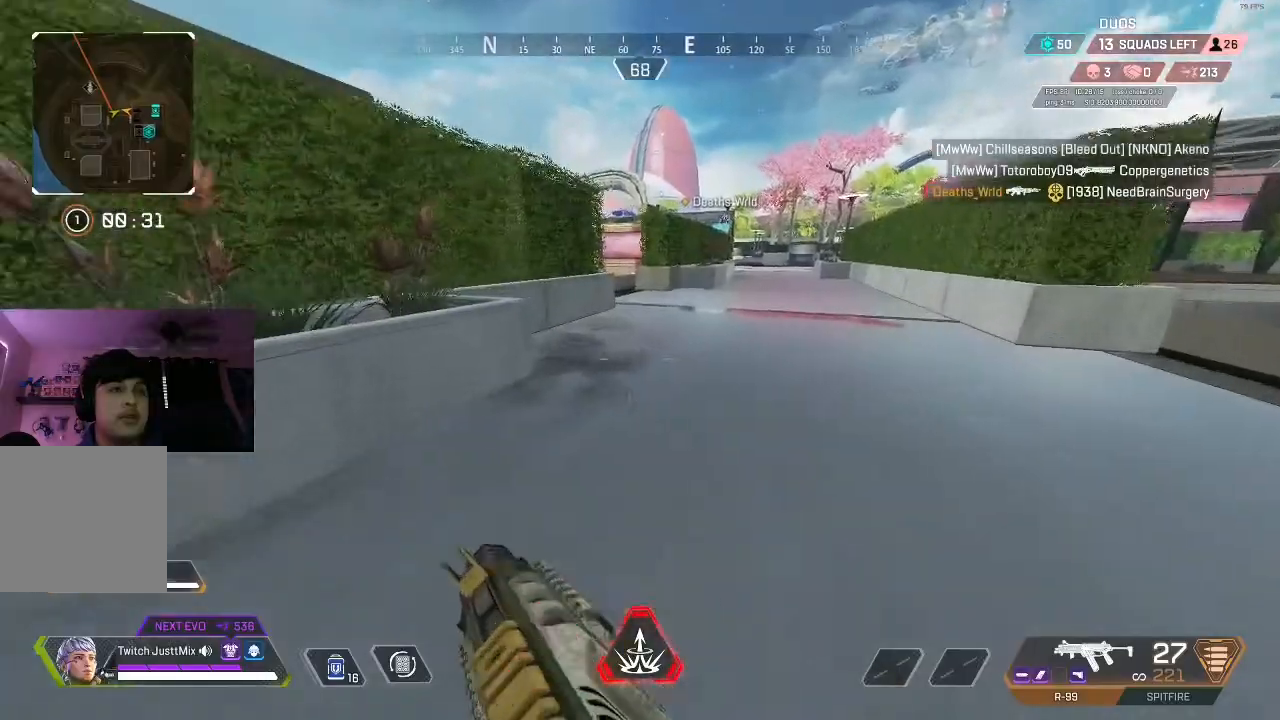
{"buttons": [], "left_stick": "up-right", "right_stick": "center", "events": [[33, "Y", "down"], [50, "L3", "down"], [133, "Y", "up"], [150, "L3", "up"], [300, "START", "down"], [417, "START", "up"]]}
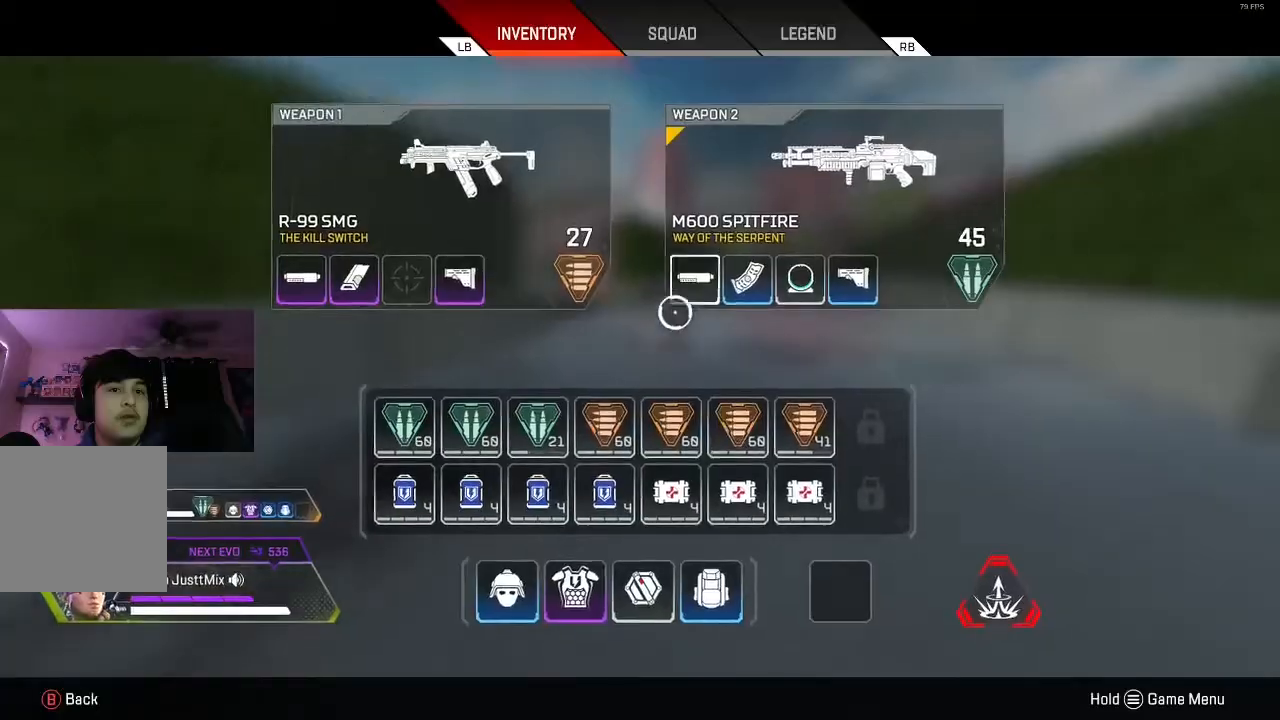
{"buttons": [], "left_stick": "center", "right_stick": "center", "events": [[50, "left_stick", "center"]]}
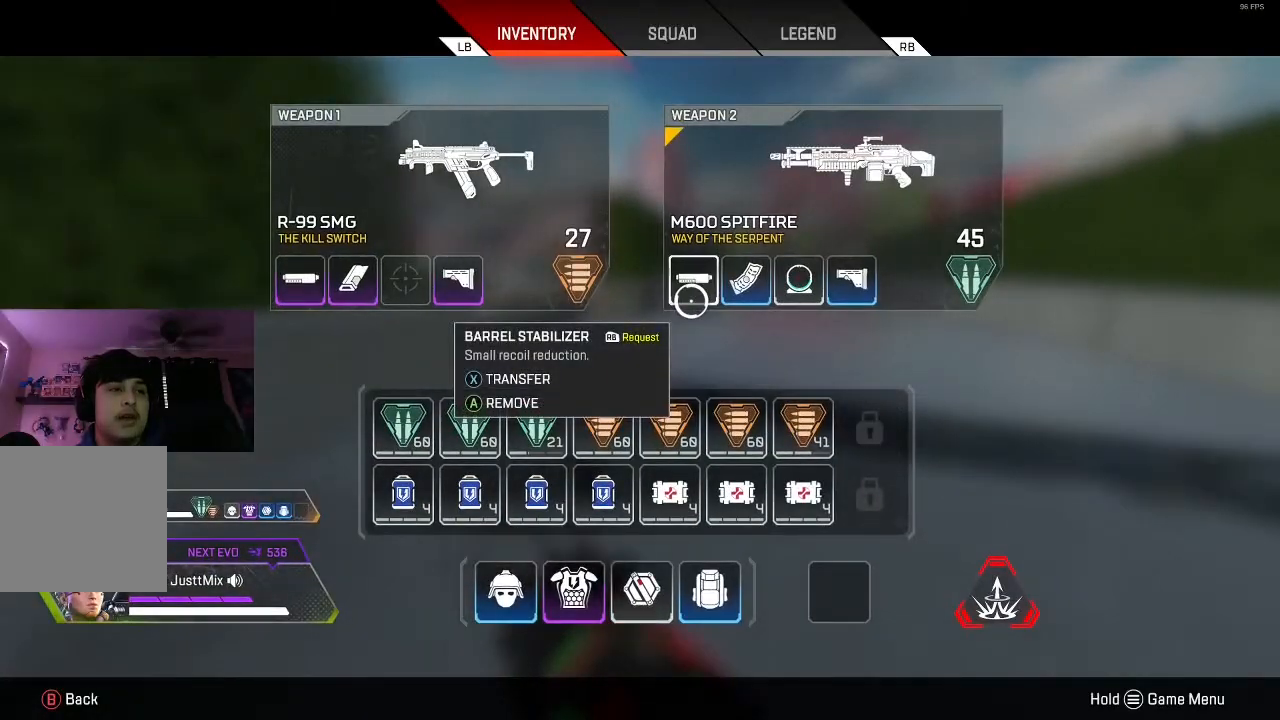
{"buttons": ["SELECT"], "left_stick": "center", "right_stick": "center", "events": [[317, "left_stick", "up-right"], [333, "B", "down"], [433, "B", "up"], [433, "left_stick", "center"], [450, "SELECT", "down"]]}
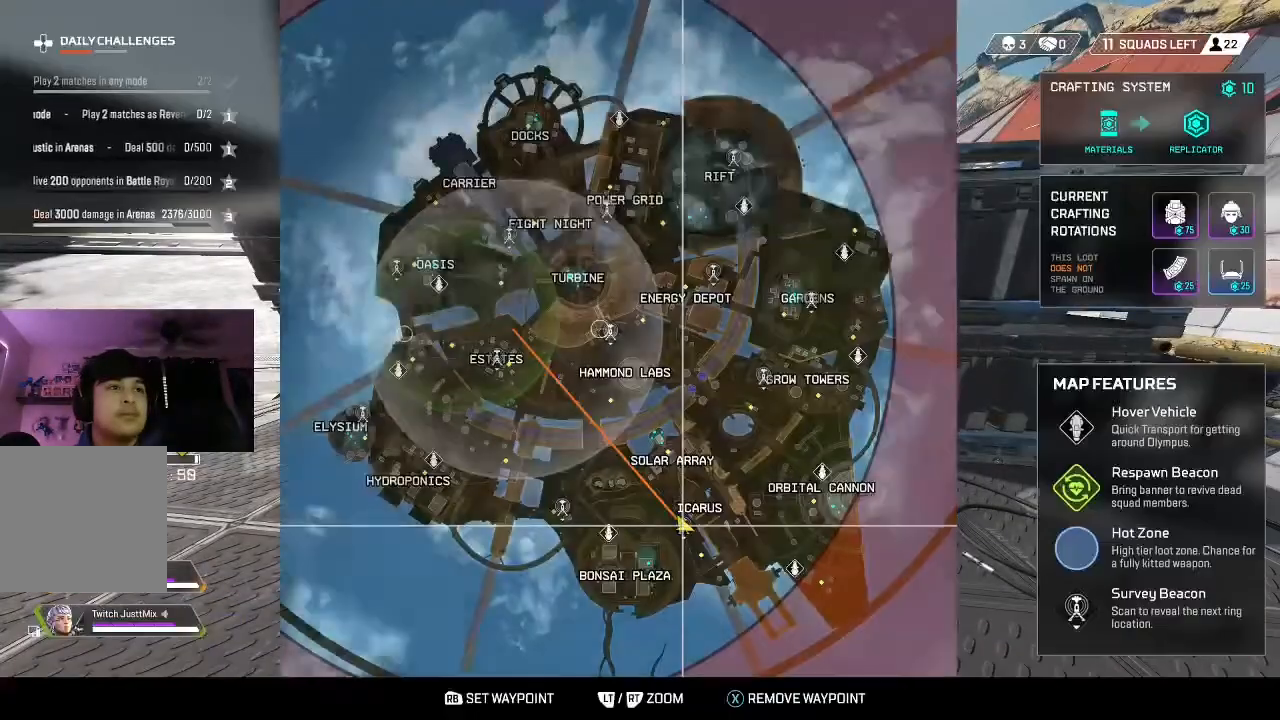
{"buttons": [], "left_stick": "center", "right_stick": "center", "events": [[83, "SELECT", "up"]]}
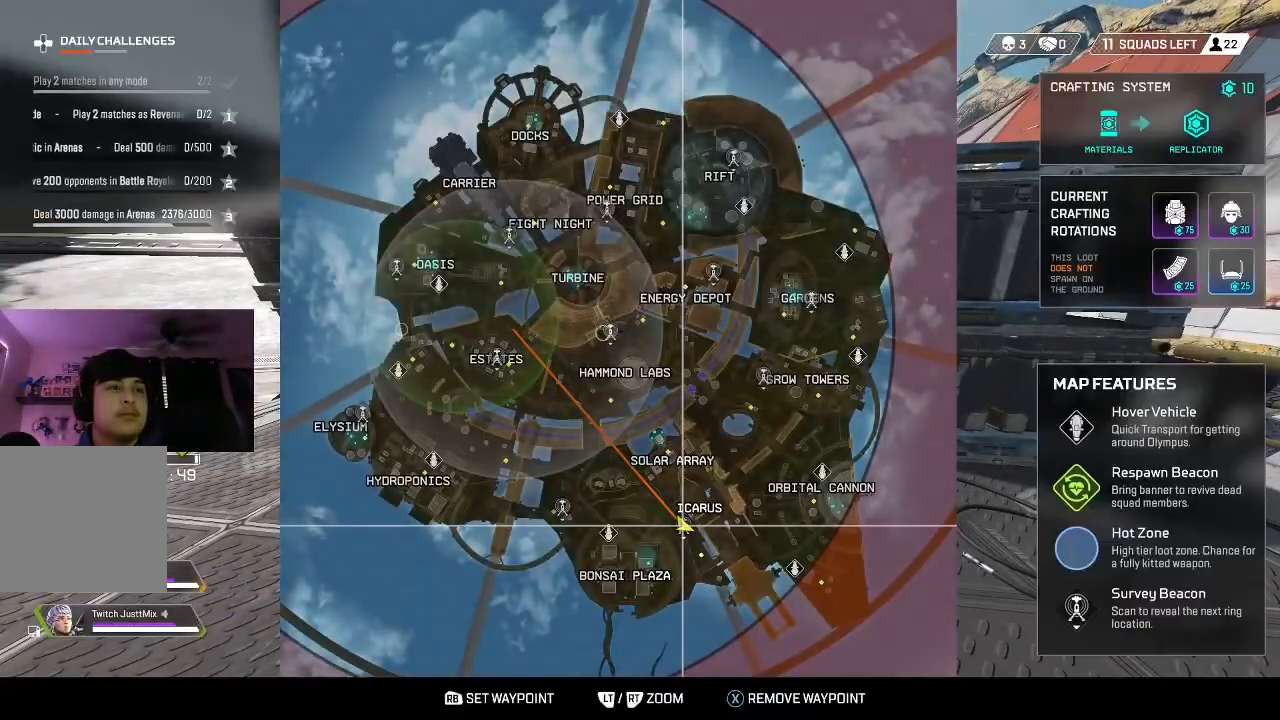
{"buttons": [], "left_stick": "up", "right_stick": "center", "events": [[250, "SELECT", "down"], [333, "SELECT", "up"], [333, "right_stick", "left"], [450, "right_stick", "center"], [483, "left_stick", "up"]]}
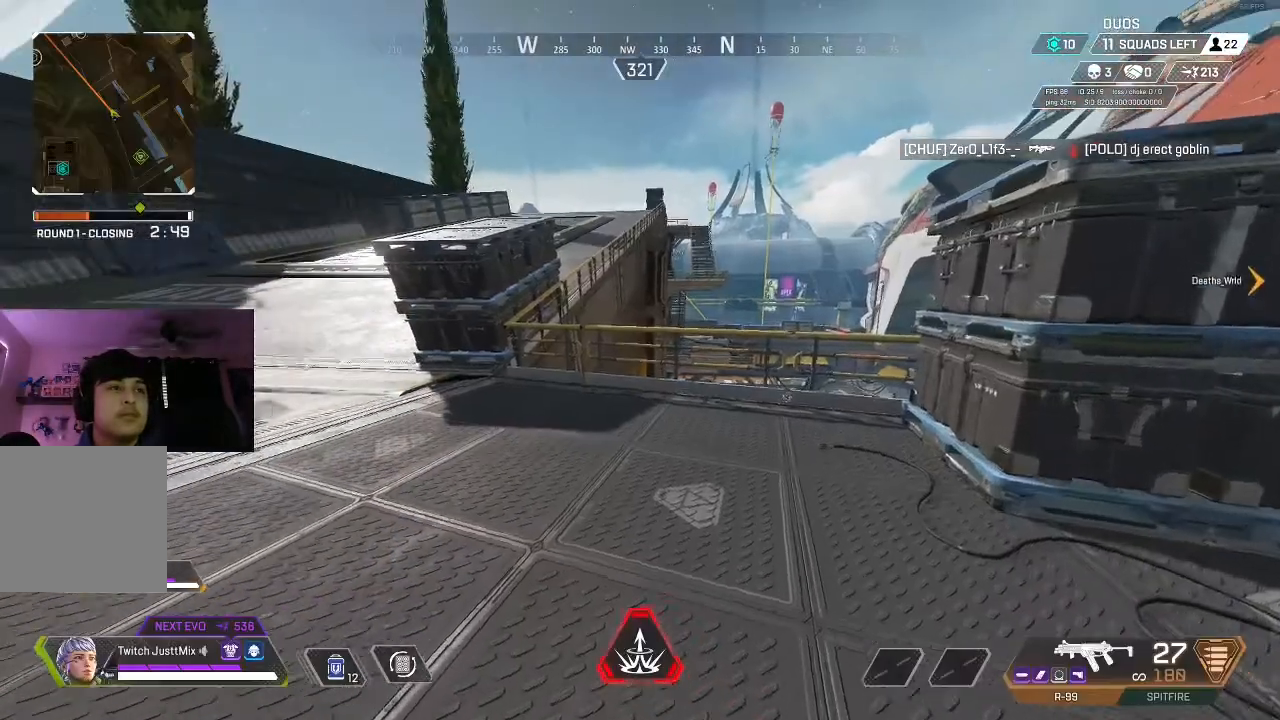
{"buttons": [], "left_stick": "center", "right_stick": "center", "events": [[100, "left_stick", "center"], [250, "R1", "down"], [267, "L1", "down"], [333, "L1", "up"], [367, "R1", "up"]]}
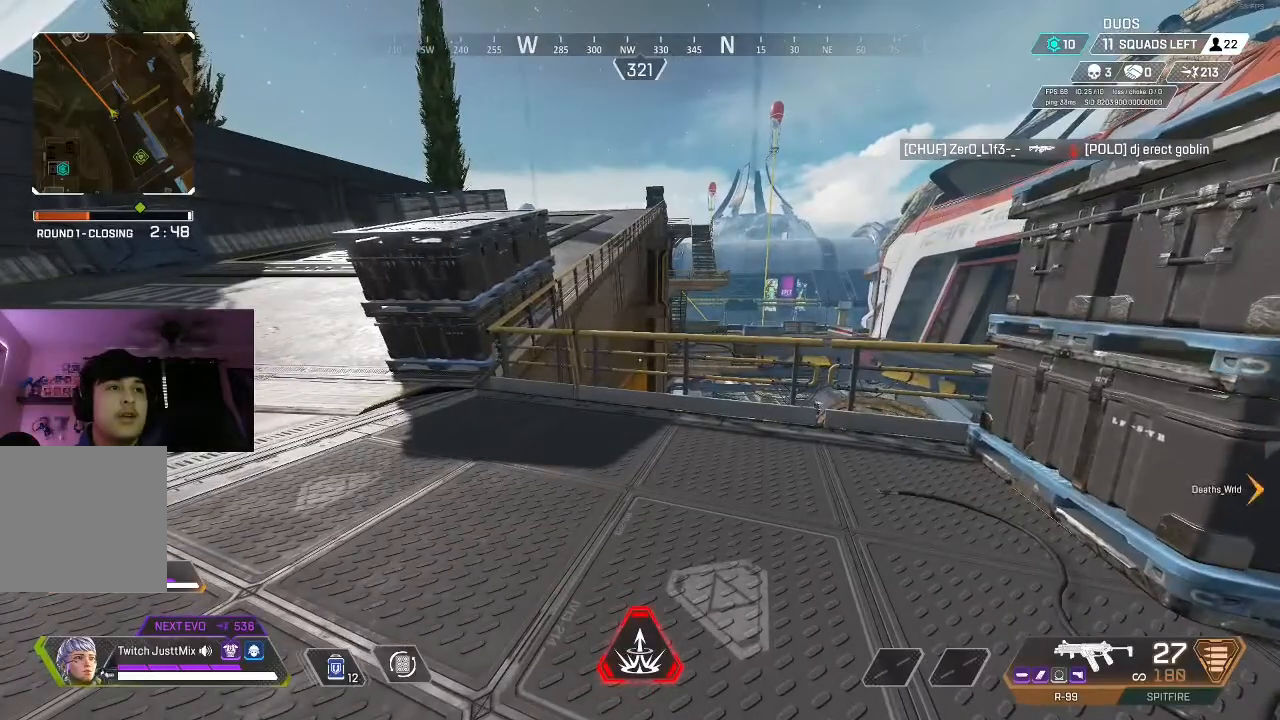
{"buttons": [], "left_stick": "center", "right_stick": "center", "events": []}
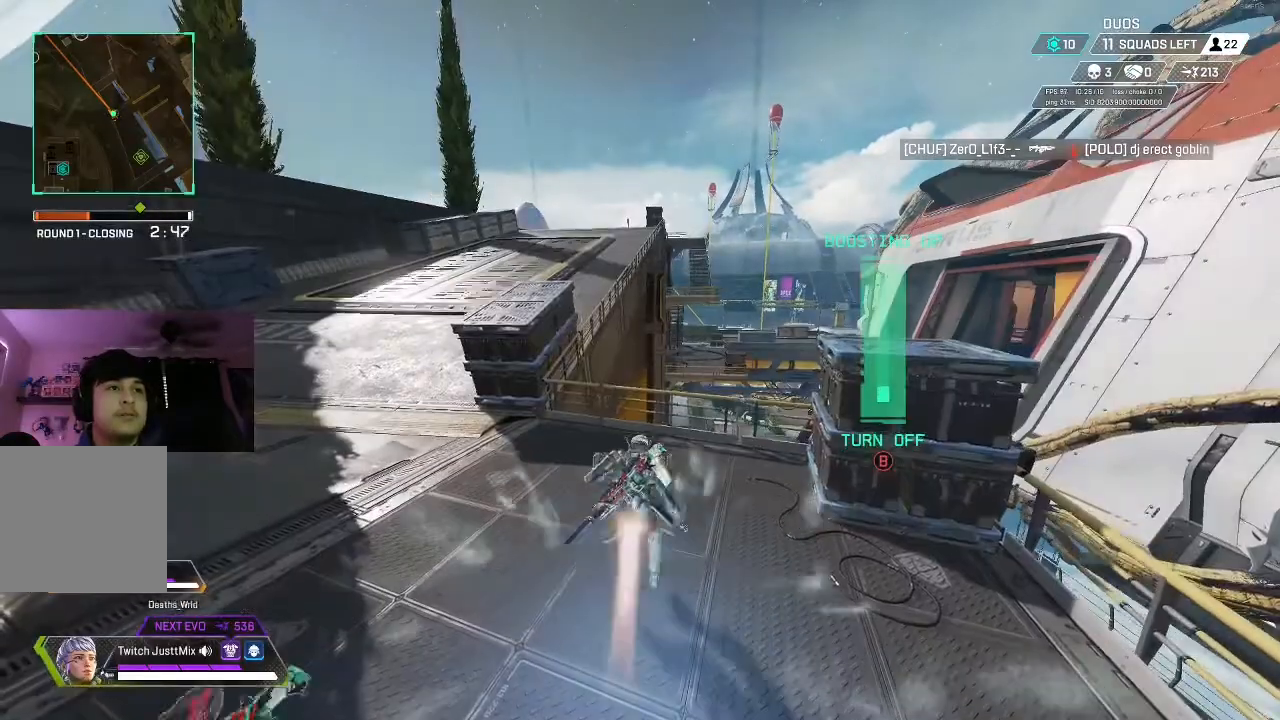
{"buttons": [], "left_stick": "center", "right_stick": "center", "events": []}
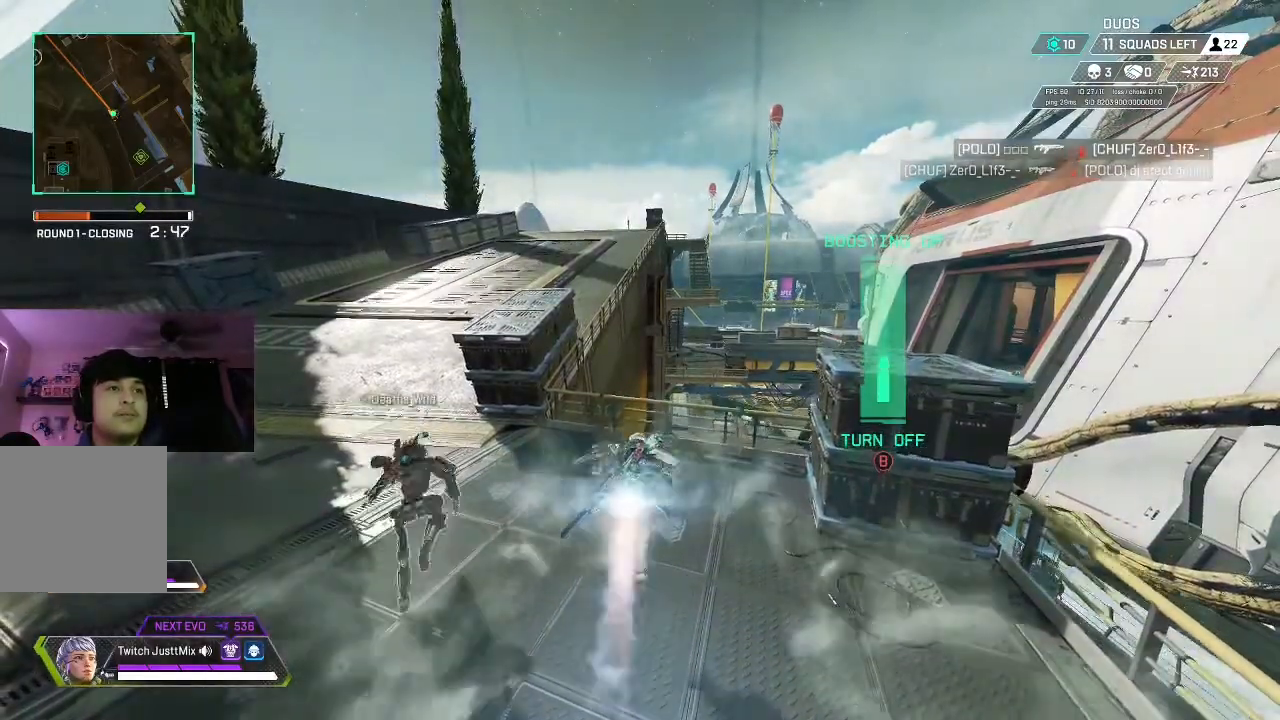
{"buttons": [], "left_stick": "center", "right_stick": "center", "events": []}
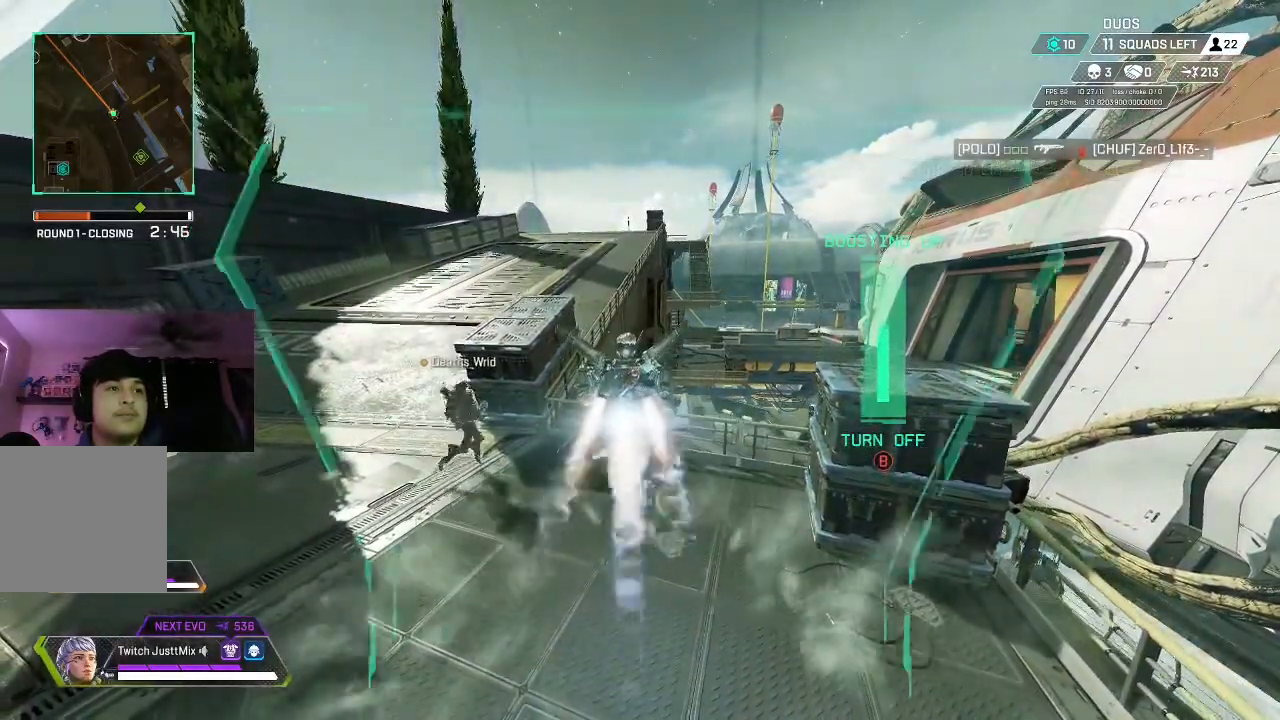
{"buttons": [], "left_stick": "center", "right_stick": "center", "events": []}
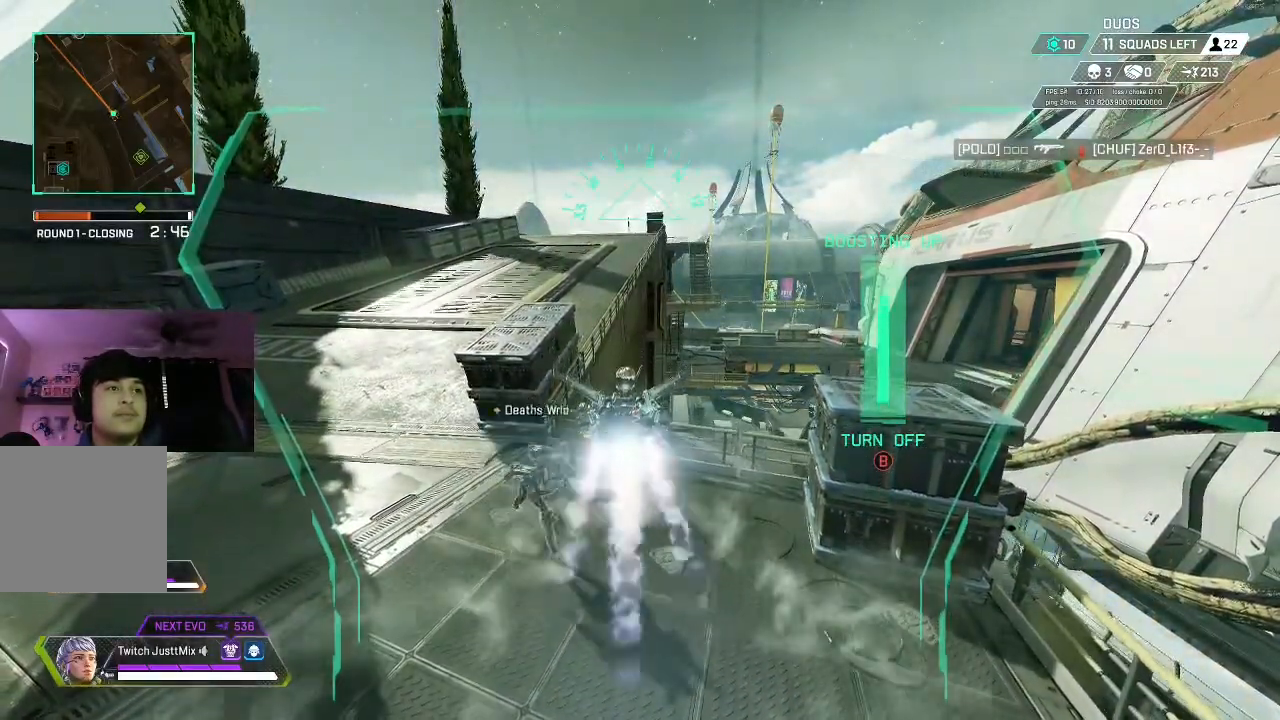
{"buttons": [], "left_stick": "center", "right_stick": "center", "events": []}
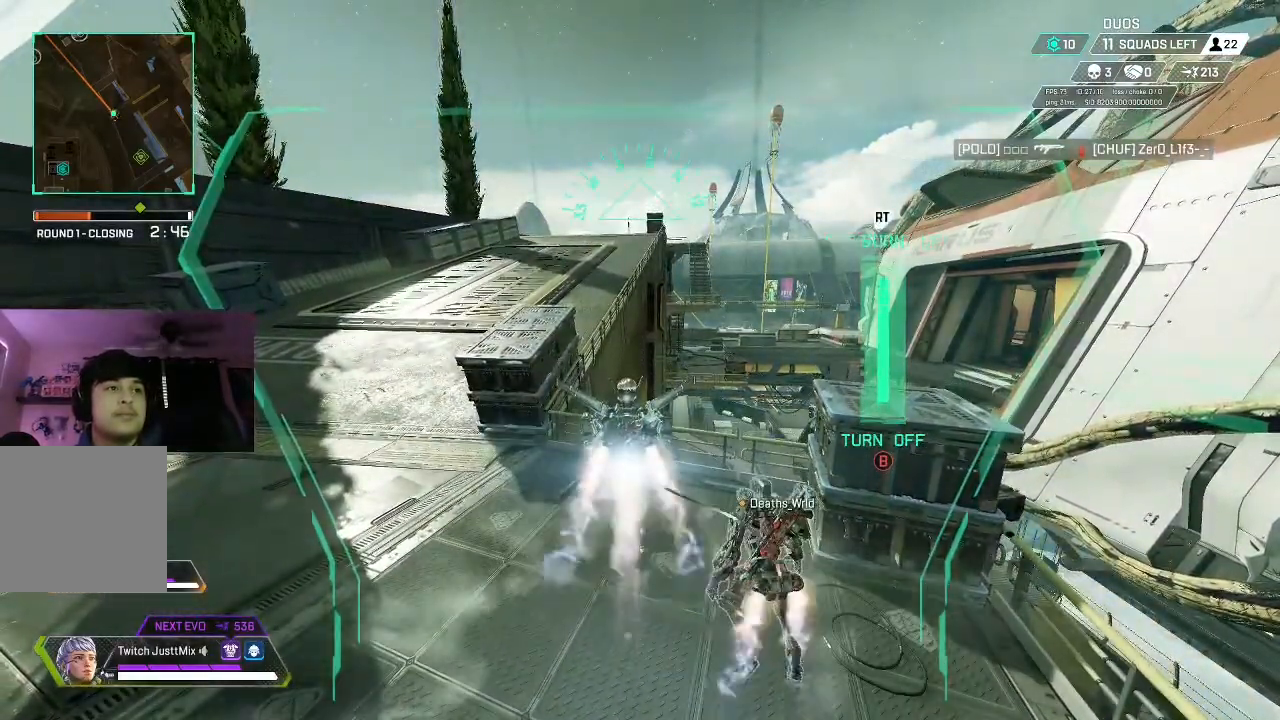
{"buttons": [], "left_stick": "center", "right_stick": "center", "events": []}
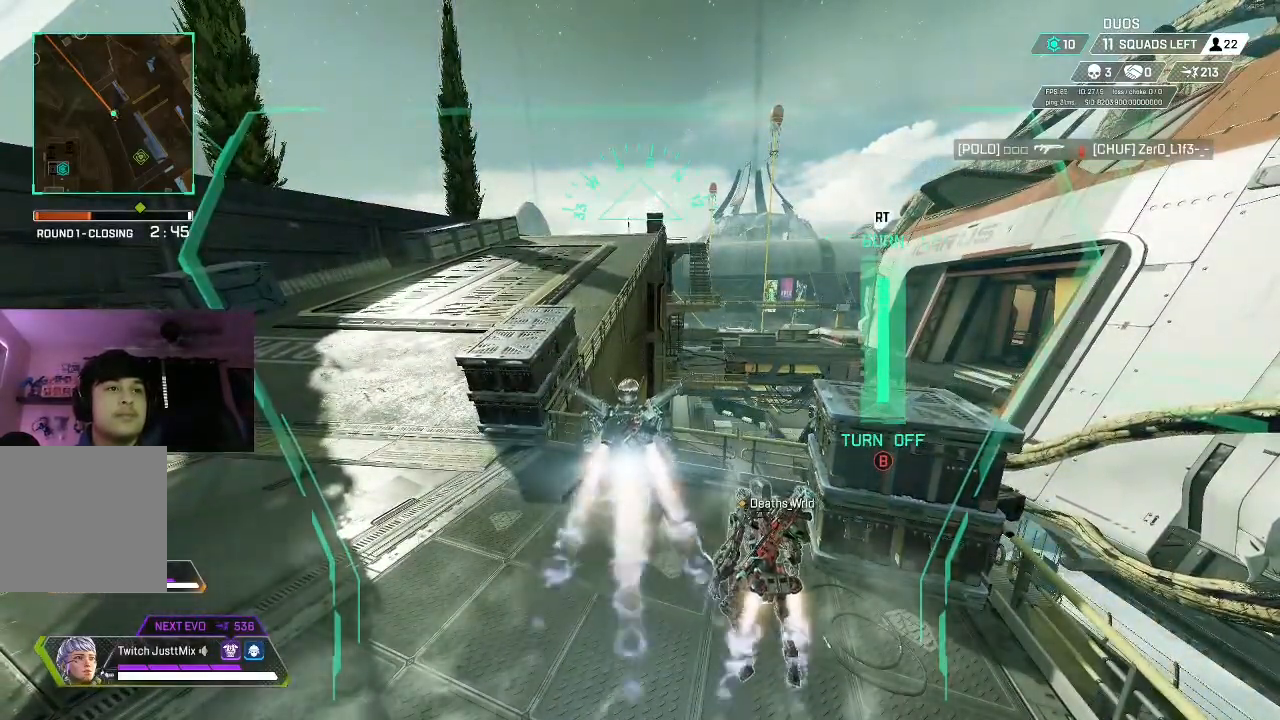
{"buttons": [], "left_stick": "center", "right_stick": "center", "events": [[250, "A", "down"], [333, "A", "up"]]}
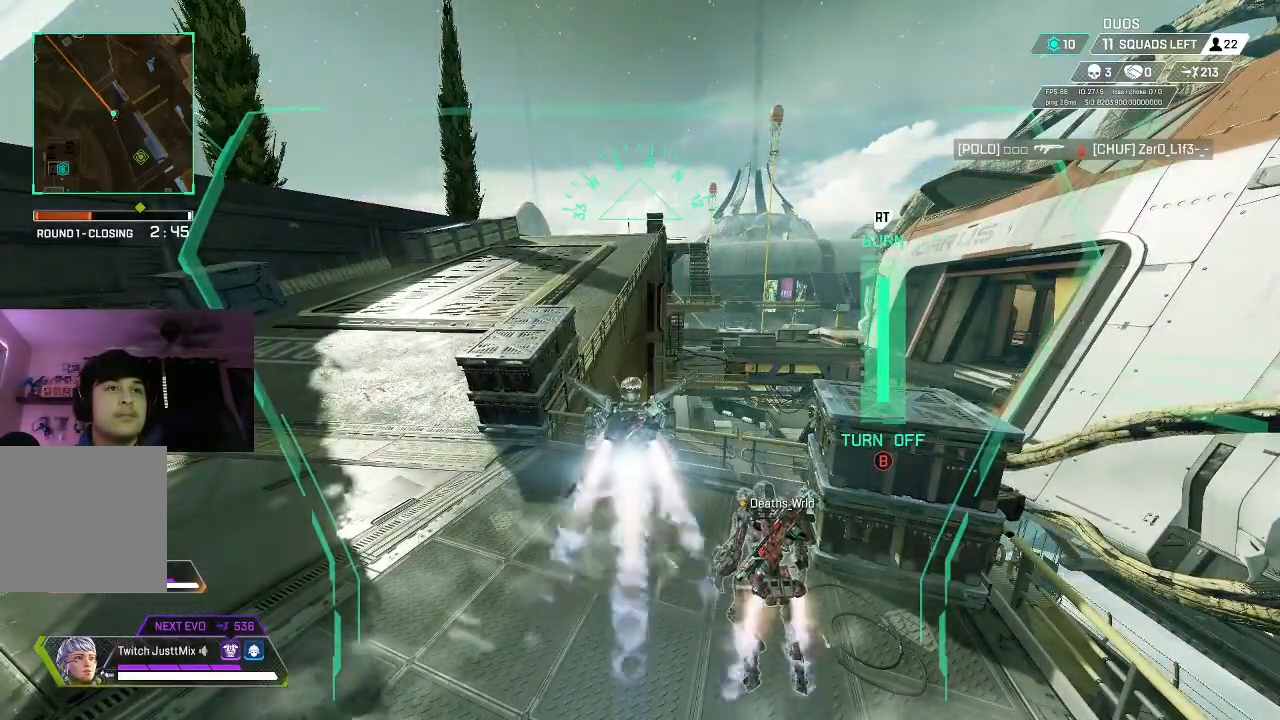
{"buttons": [], "left_stick": "center", "right_stick": "center", "events": [[283, "R2", "down"], [367, "R2", "up"]]}
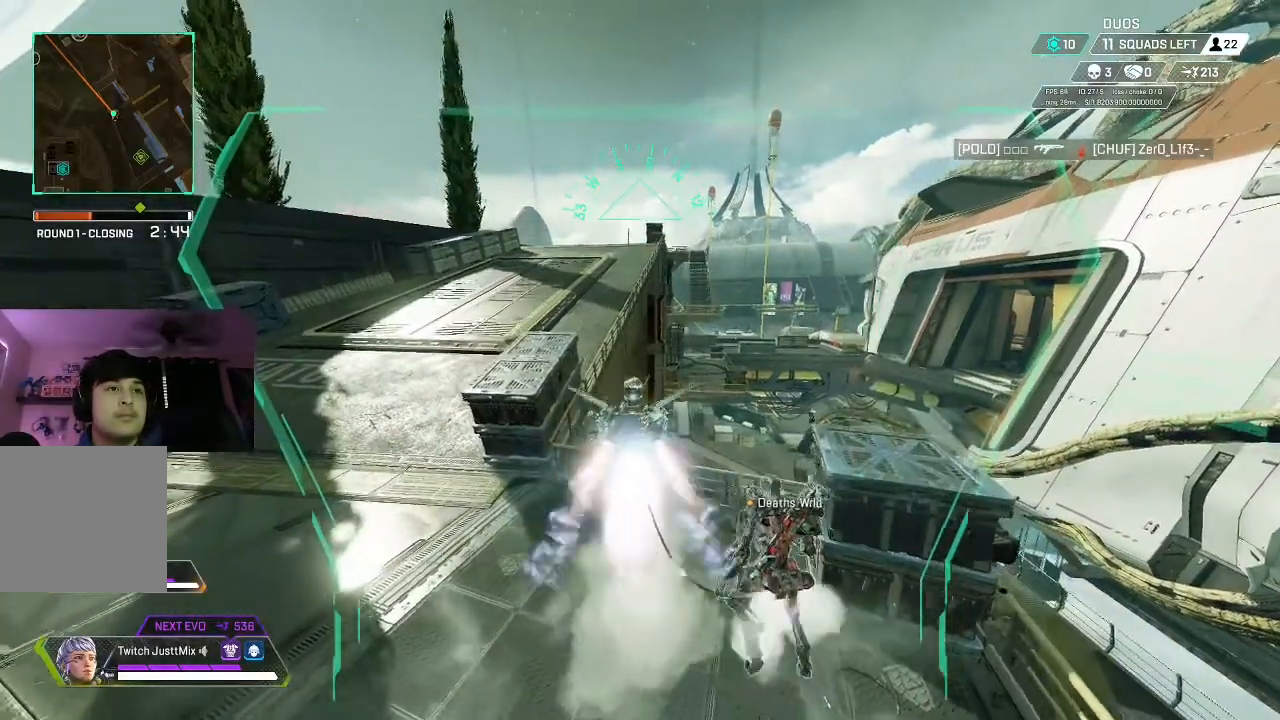
{"buttons": ["SELECT"], "left_stick": "center", "right_stick": "center", "events": [[417, "SELECT", "down"]]}
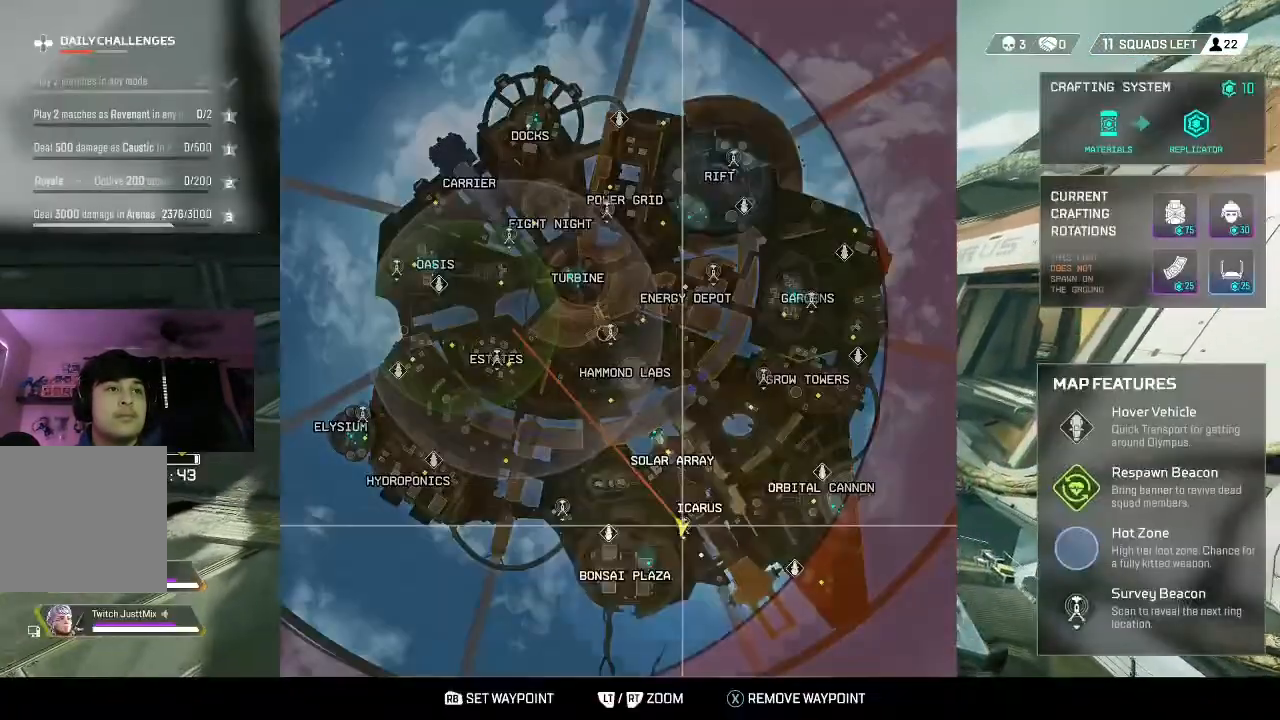
{"buttons": [], "left_stick": "center", "right_stick": "center", "events": [[67, "SELECT", "up"]]}
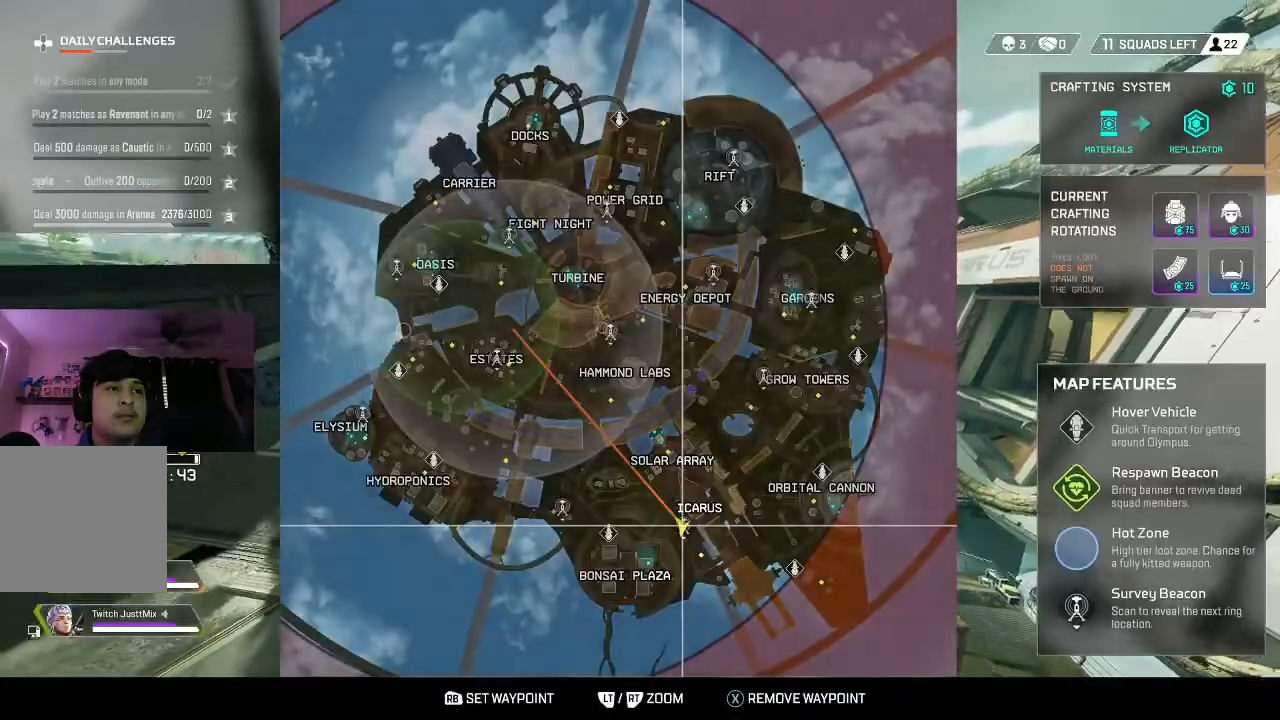
{"buttons": [], "left_stick": "center", "right_stick": "center", "events": [[33, "SELECT", "down"], [167, "SELECT", "up"]]}
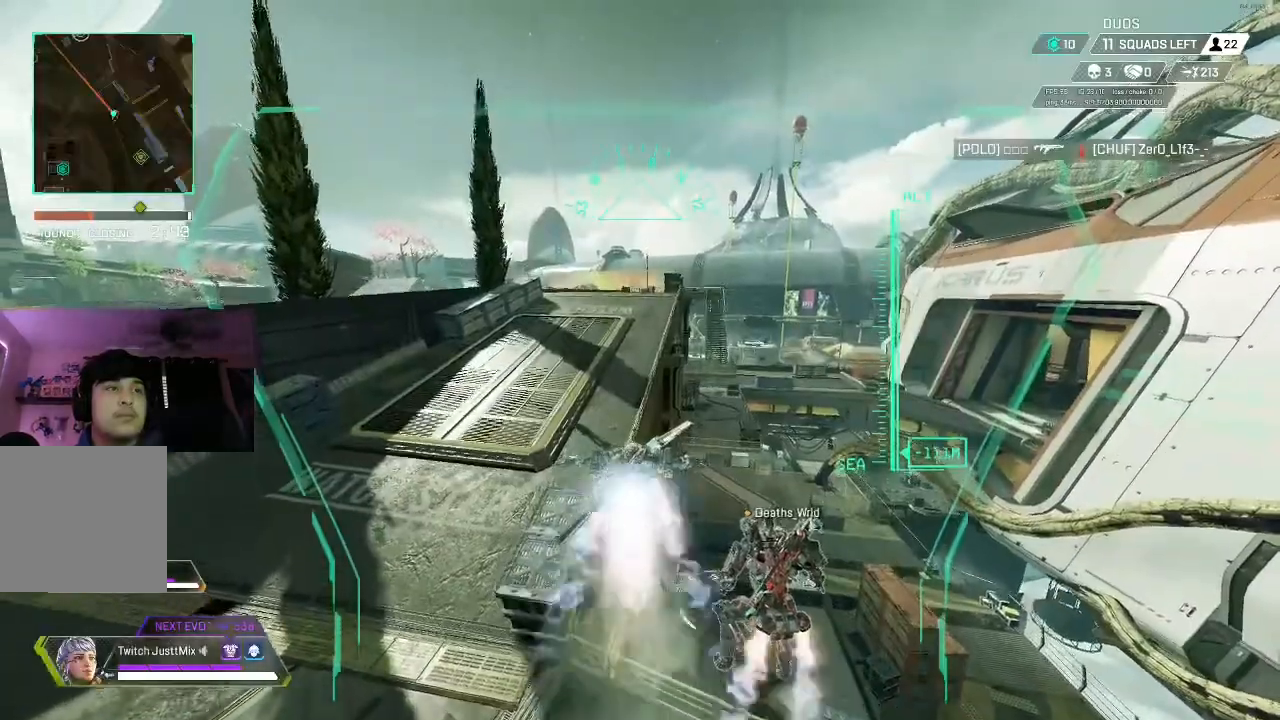
{"buttons": [], "left_stick": "center", "right_stick": "center", "events": [[200, "SELECT", "down"], [300, "SELECT", "up"]]}
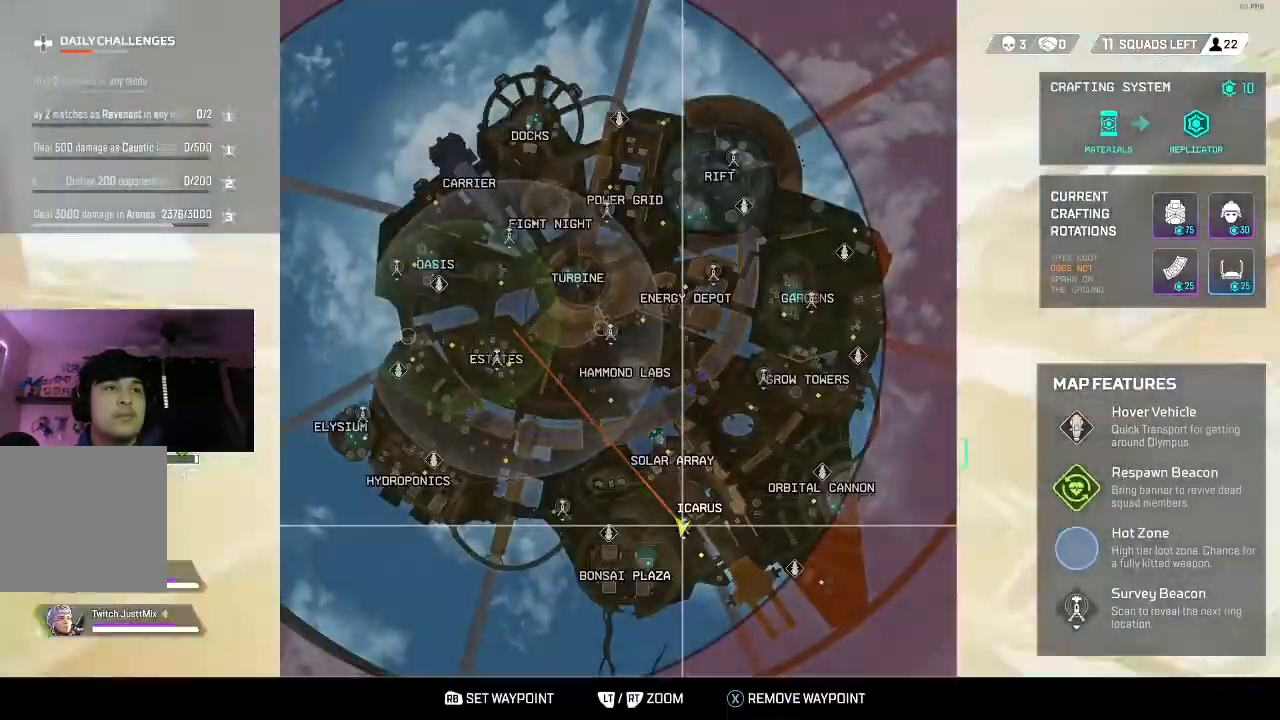
{"buttons": ["SELECT"], "left_stick": "center", "right_stick": "center", "events": [[433, "SELECT", "down"]]}
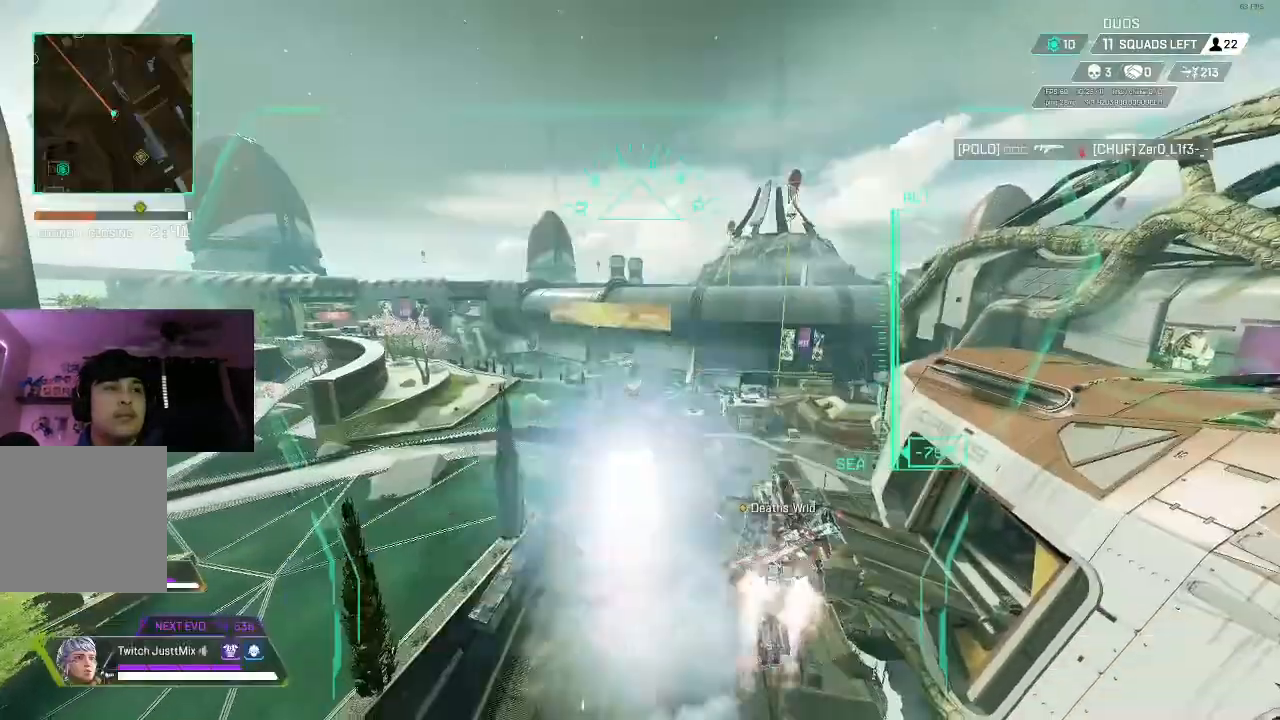
{"buttons": [], "left_stick": "up", "right_stick": "center", "events": [[17, "SELECT", "up"], [133, "left_stick", "up"], [150, "right_stick", "left"], [317, "right_stick", "center"]]}
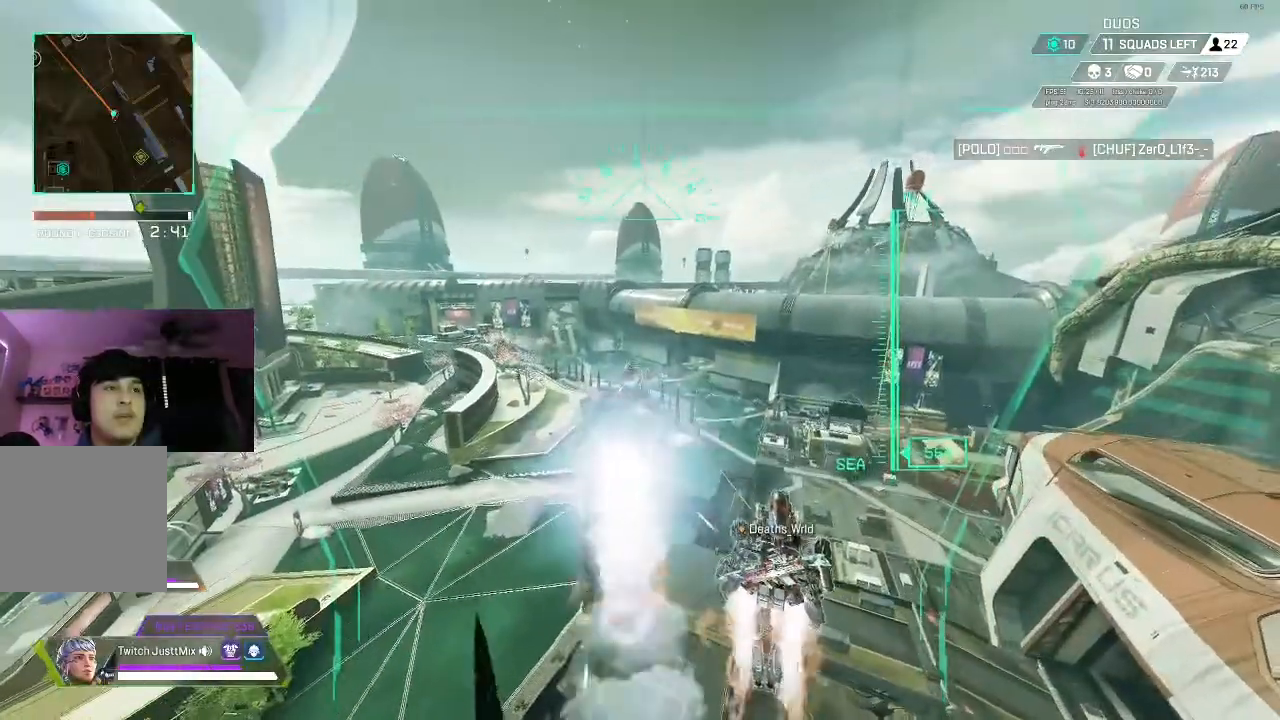
{"buttons": [], "left_stick": "up", "right_stick": "center", "events": []}
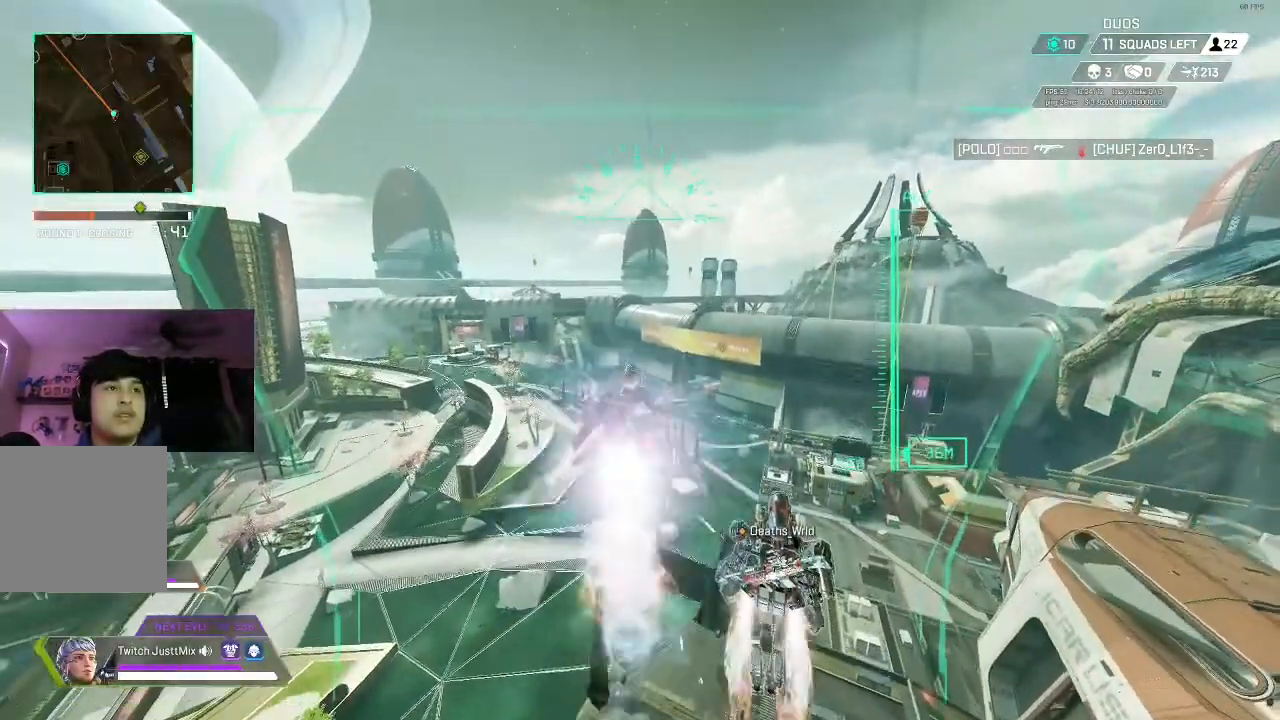
{"buttons": [], "left_stick": "center", "right_stick": "center", "events": [[150, "left_stick", "center"]]}
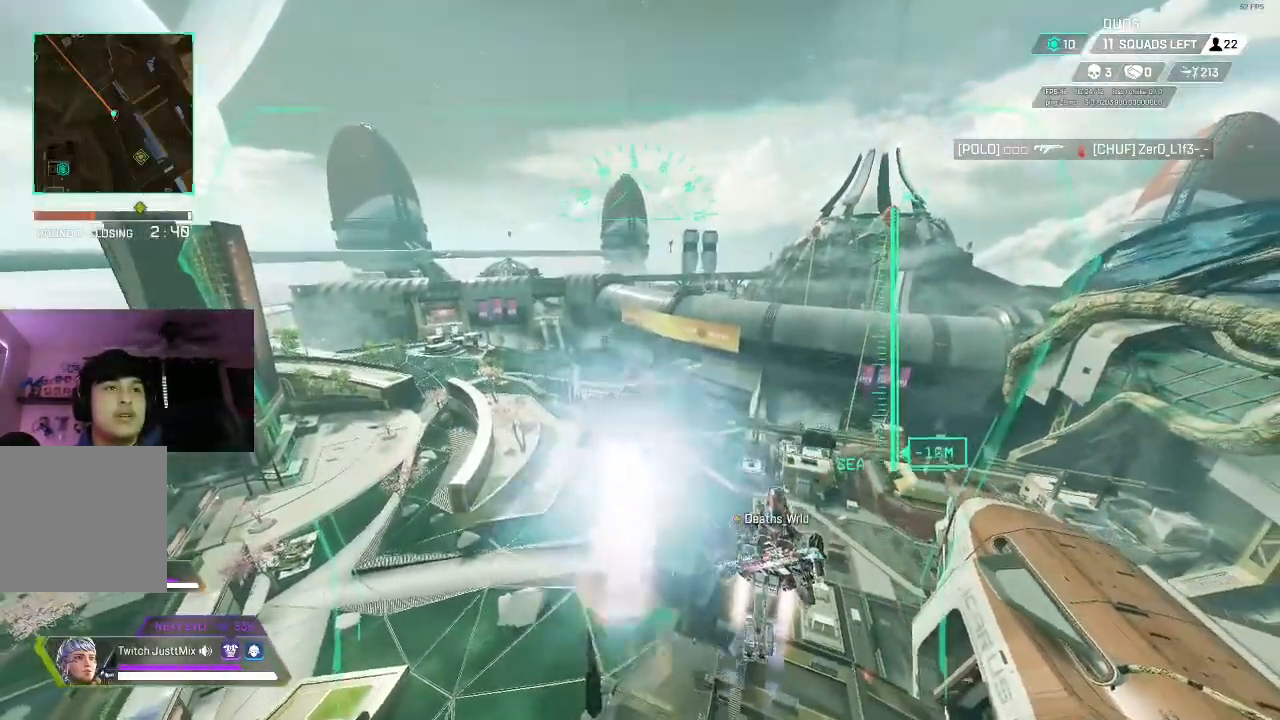
{"buttons": [], "left_stick": "center", "right_stick": "center", "events": [[83, "right_stick", "right"], [250, "right_stick", "center"]]}